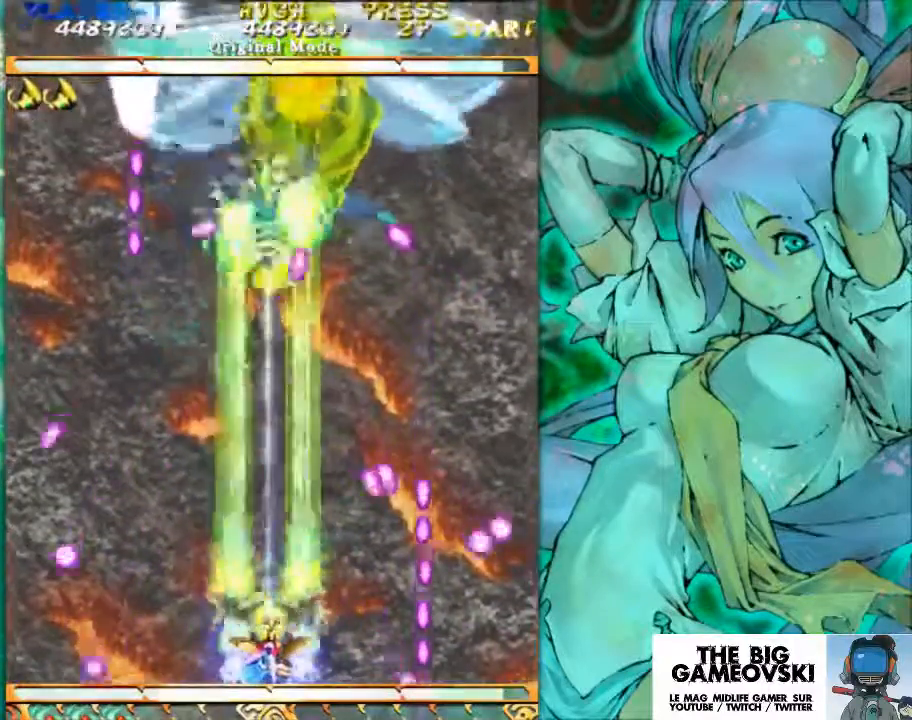
Gameplay with a controller (arcade stick); each line is a JSON object with the inputs held at the frame after it. "events" lists button and stick changes between this image and that frame as [ms after this image, input, new state], when the widget could be followed in between. Not read: L3 R3 other_buttons.
{"buttons": [], "left_stick": "center", "events": [[367, "left_stick", "right"], [467, "left_stick", "center"]]}
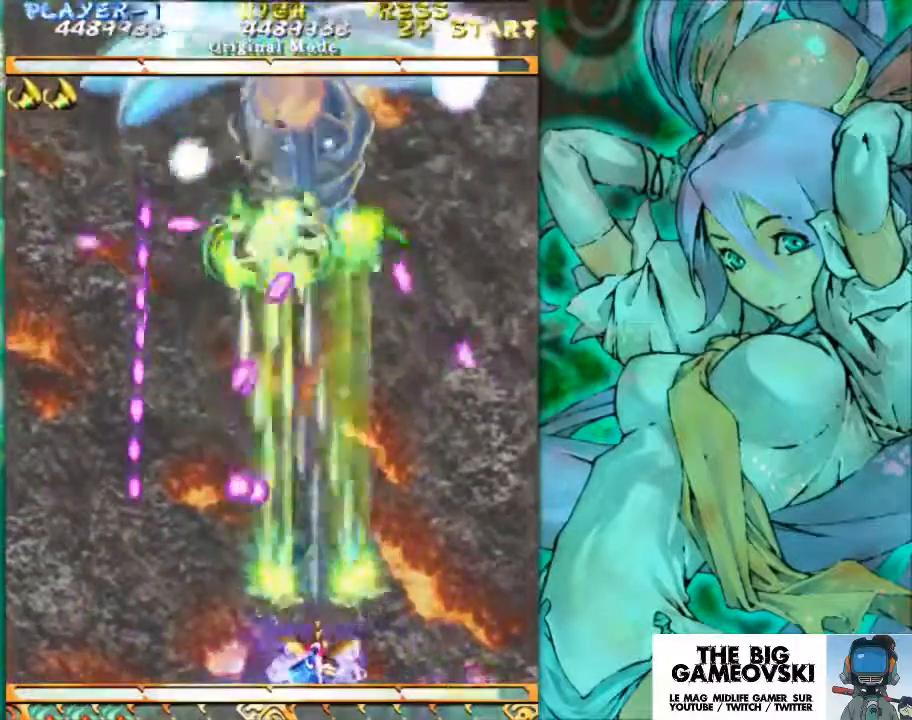
{"buttons": [], "left_stick": "center", "events": []}
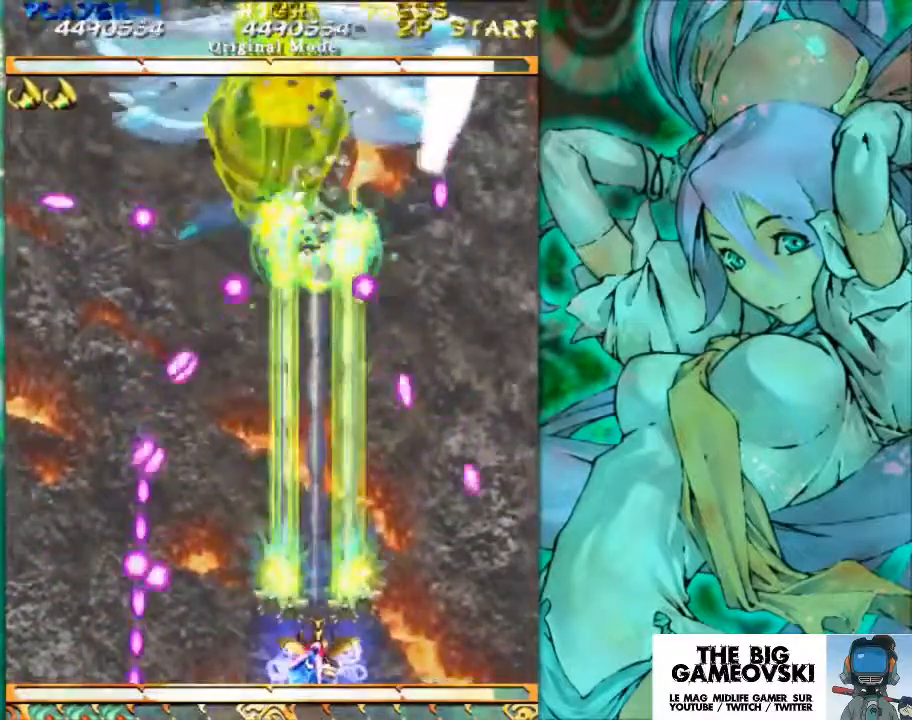
{"buttons": [], "left_stick": "center", "events": []}
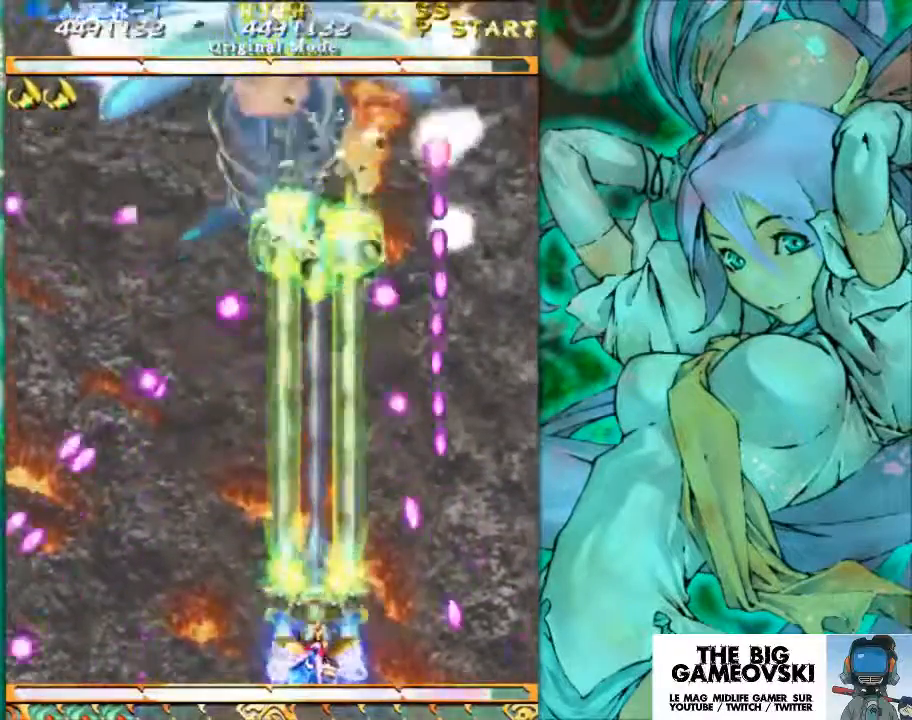
{"buttons": [], "left_stick": "center", "events": [[33, "left_stick", "left"], [133, "left_stick", "center"]]}
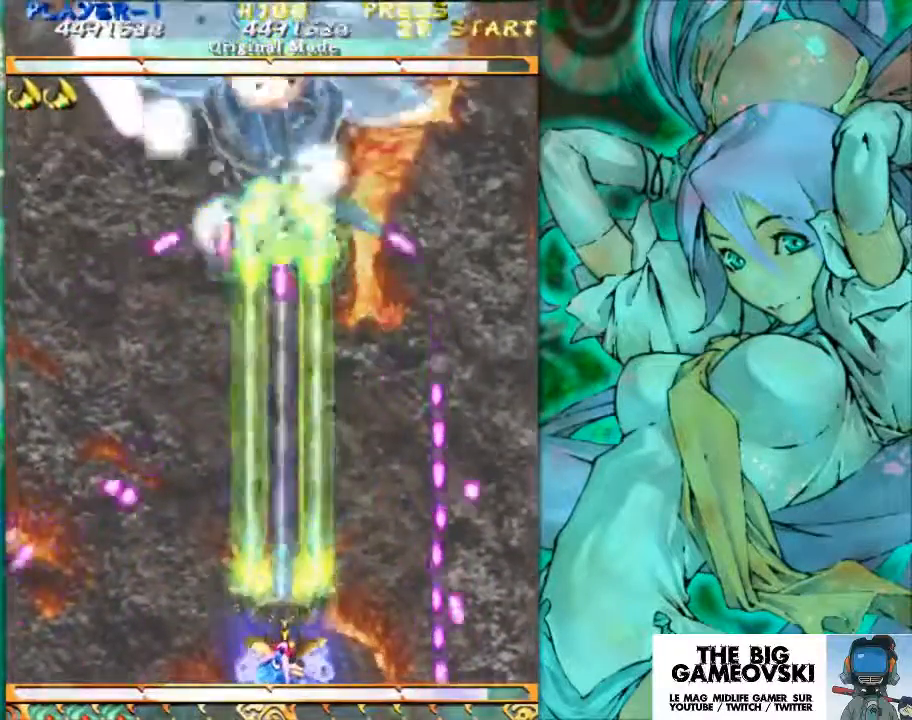
{"buttons": [], "left_stick": "left", "events": [[333, "left_stick", "left"]]}
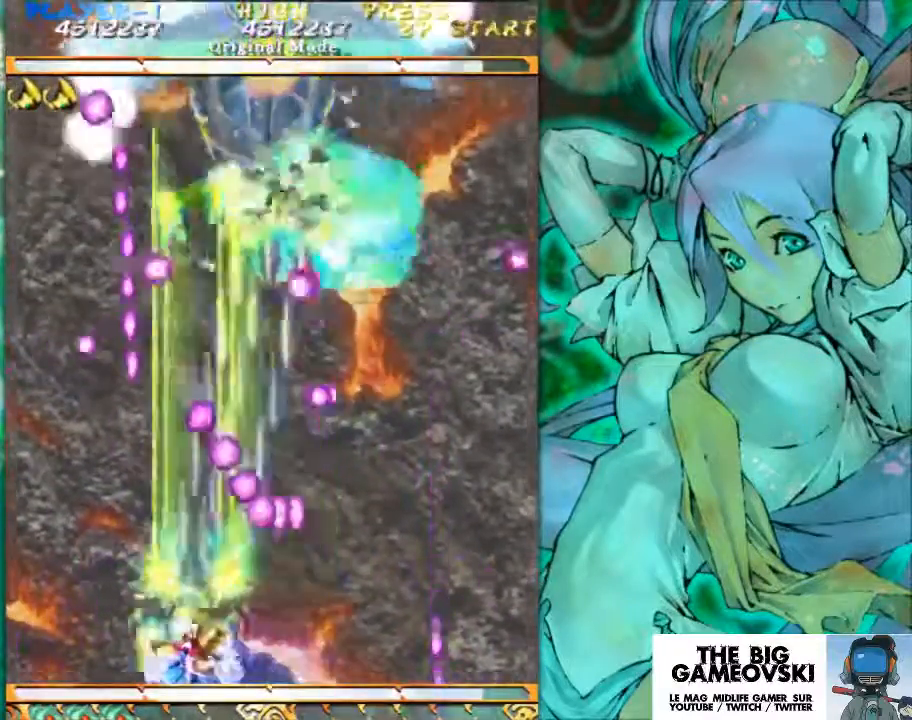
{"buttons": [], "left_stick": "right", "events": [[33, "left_stick", "center"], [500, "left_stick", "right"]]}
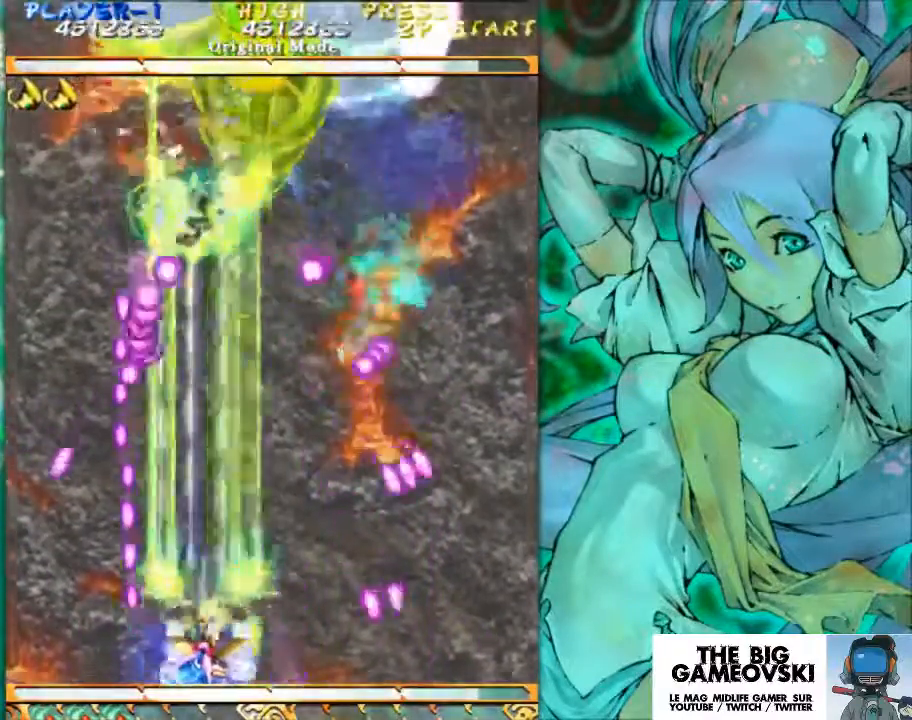
{"buttons": [], "left_stick": "center", "events": [[200, "left_stick", "center"]]}
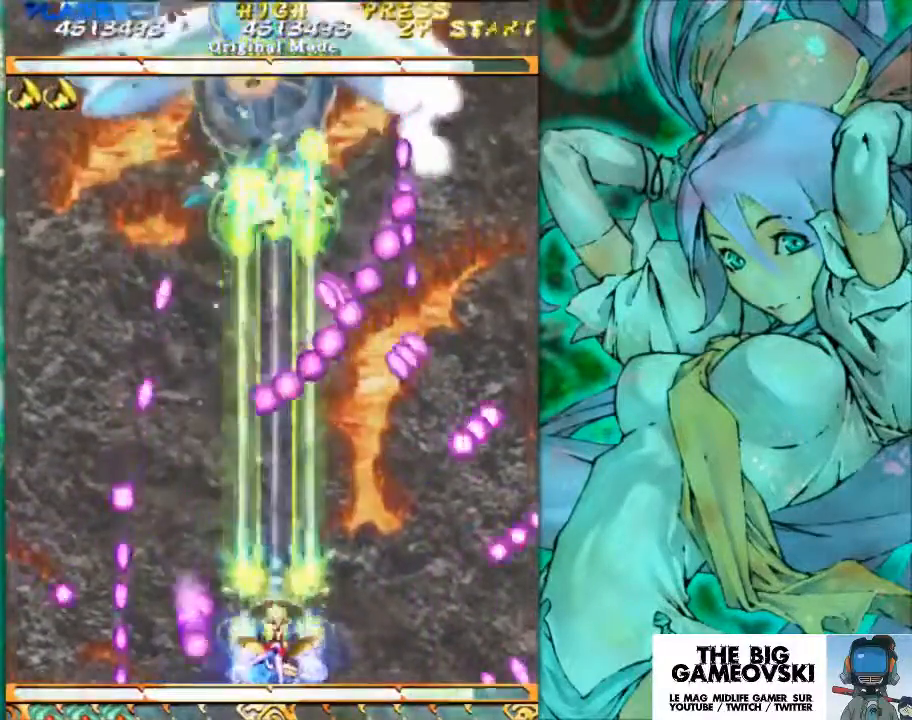
{"buttons": [], "left_stick": "center", "events": [[233, "left_stick", "left"], [500, "left_stick", "center"]]}
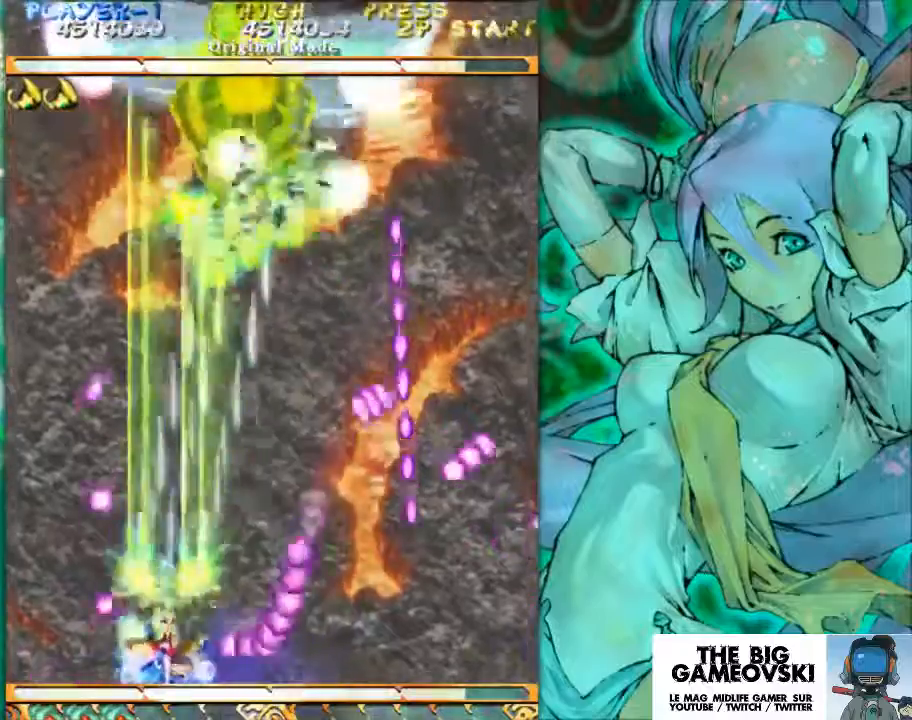
{"buttons": [], "left_stick": "center", "events": [[267, "left_stick", "right"], [433, "left_stick", "center"]]}
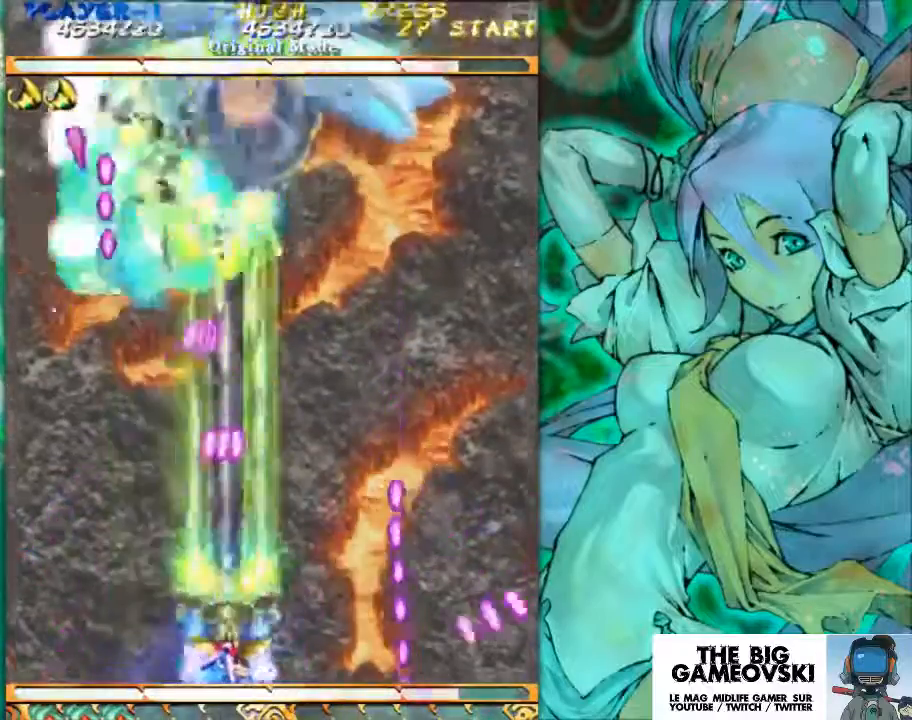
{"buttons": [], "left_stick": "right", "events": [[67, "left_stick", "right"], [200, "left_stick", "center"], [500, "left_stick", "right"]]}
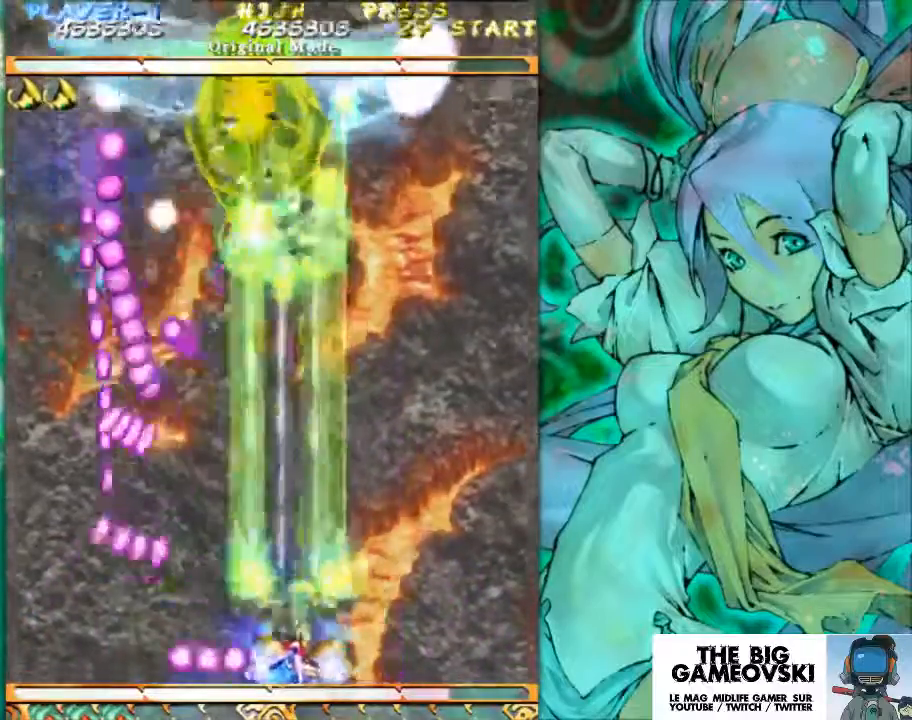
{"buttons": [], "left_stick": "center", "events": [[133, "left_stick", "center"], [367, "left_stick", "right"], [433, "left_stick", "center"]]}
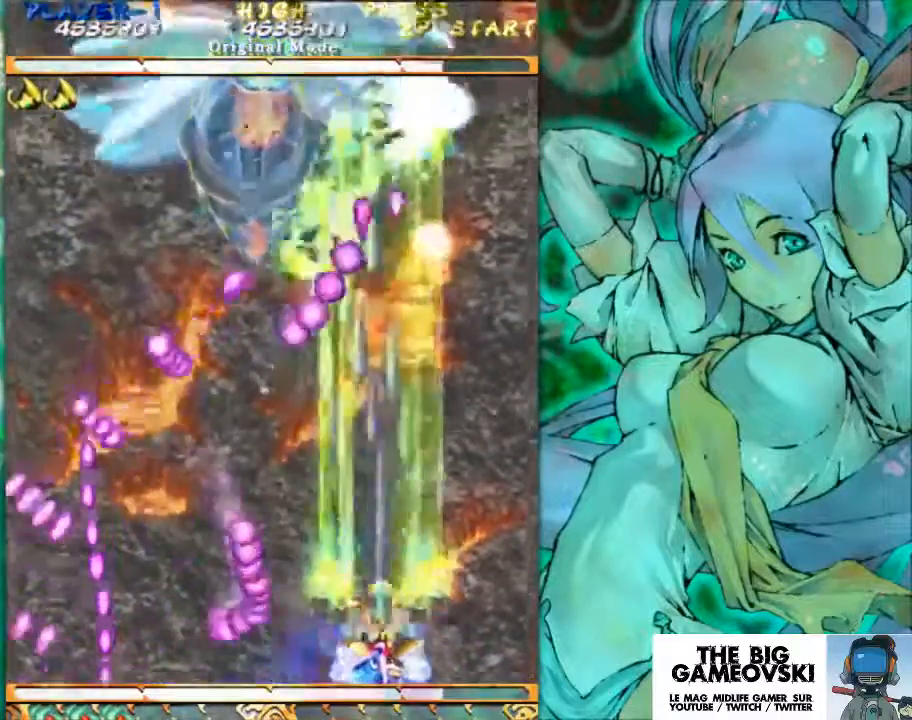
{"buttons": [], "left_stick": "left", "events": [[267, "left_stick", "left"]]}
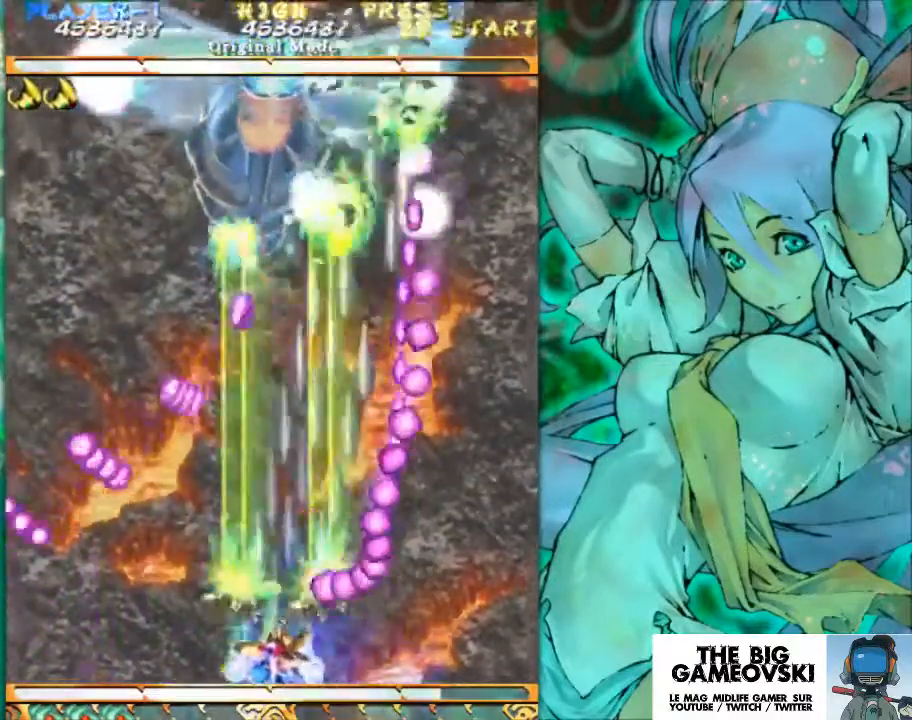
{"buttons": [], "left_stick": "center", "events": [[167, "left_stick", "center"]]}
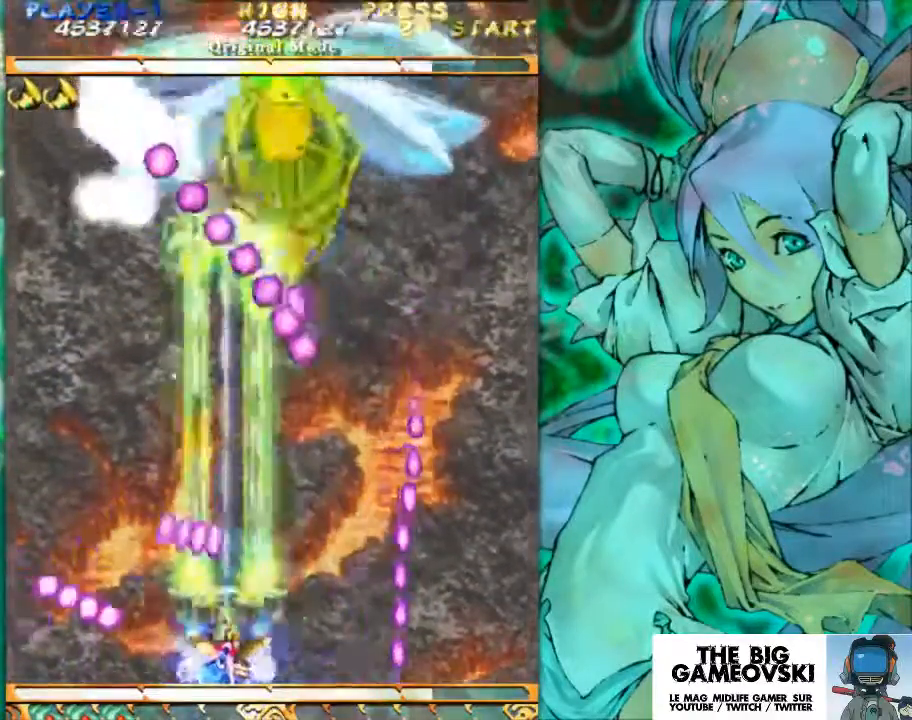
{"buttons": [], "left_stick": "center", "events": [[133, "left_stick", "right"], [300, "left_stick", "center"], [400, "left_stick", "right"], [467, "left_stick", "center"]]}
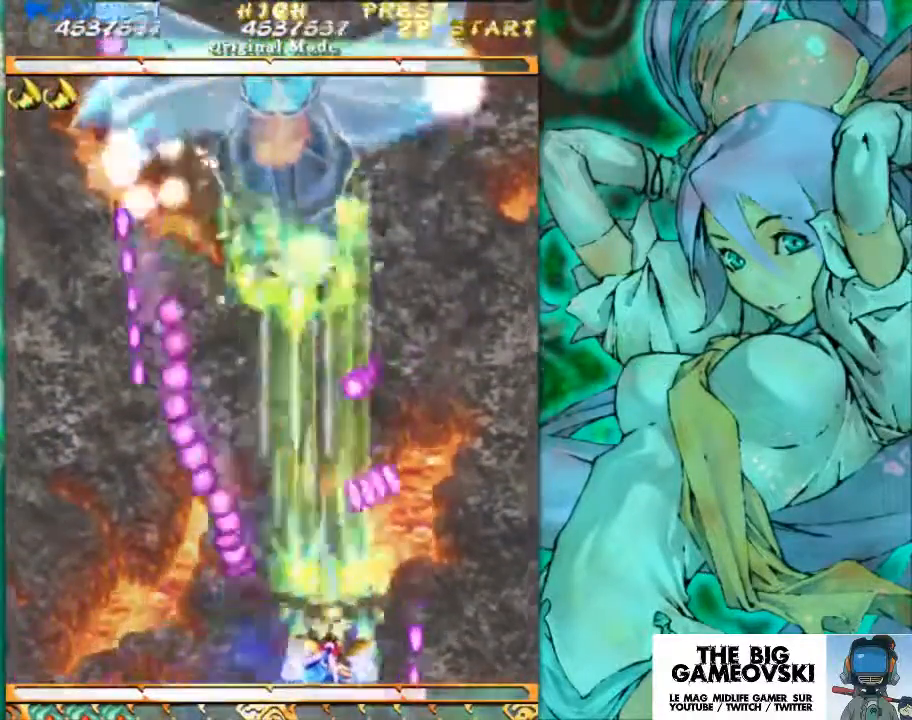
{"buttons": [], "left_stick": "center", "events": []}
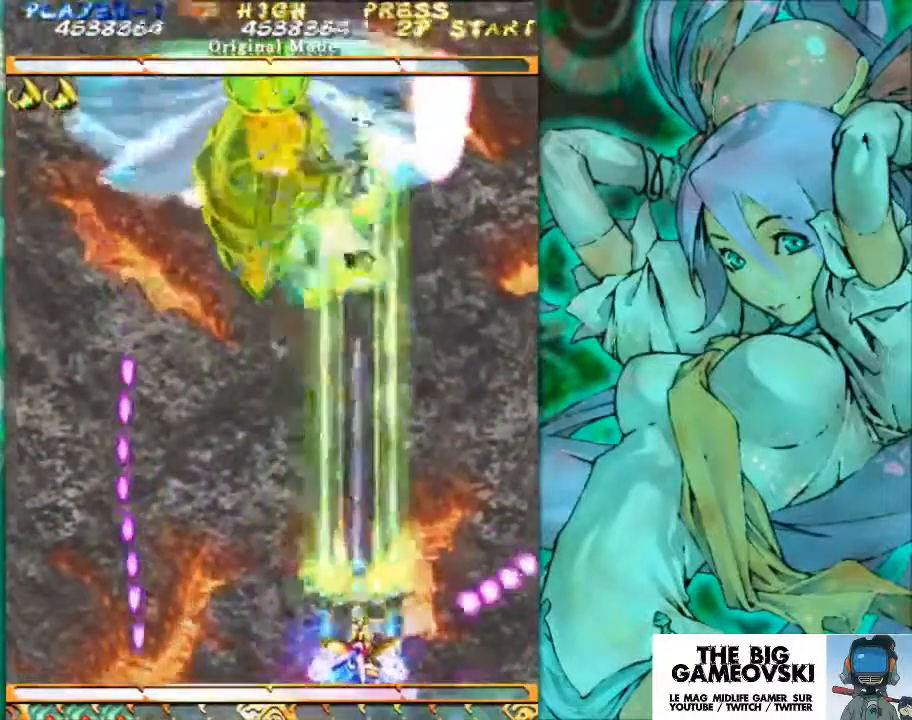
{"buttons": [], "left_stick": "center", "events": [[200, "left_stick", "left"], [300, "left_stick", "center"]]}
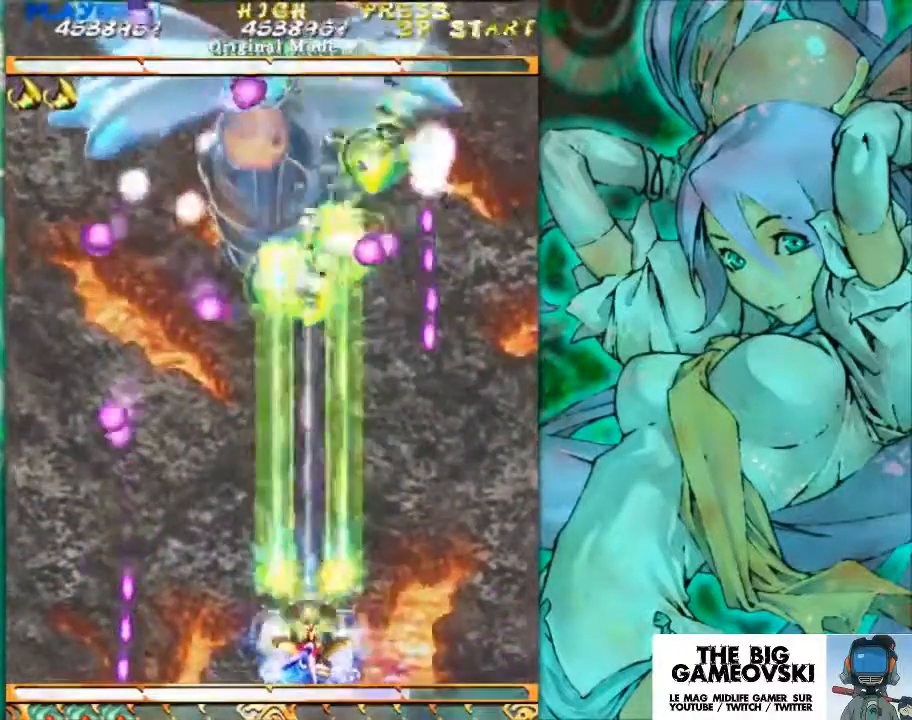
{"buttons": [], "left_stick": "center", "events": [[433, "left_stick", "left"], [500, "left_stick", "center"]]}
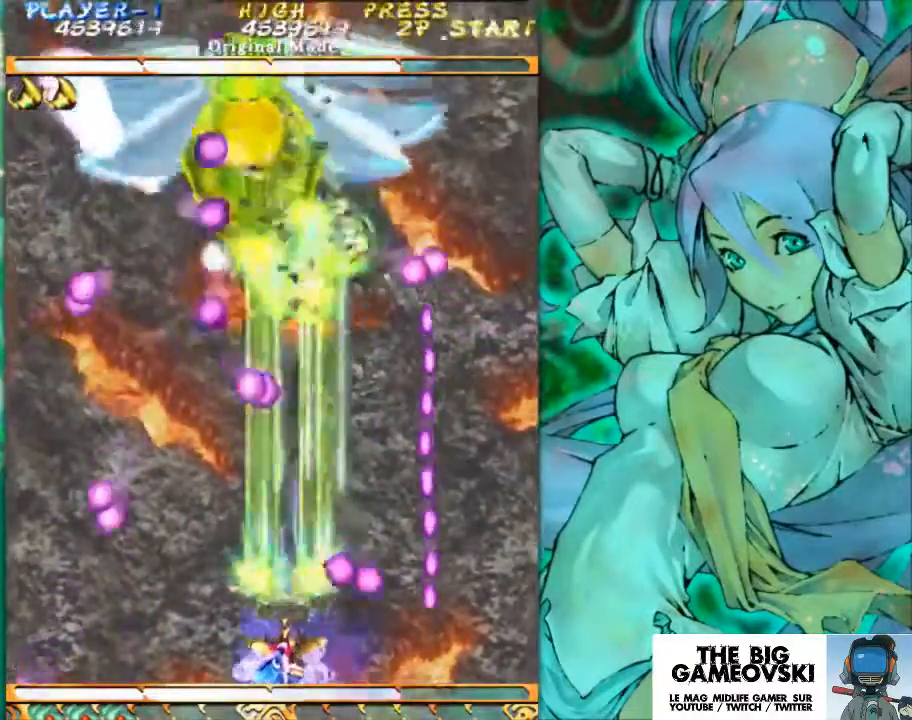
{"buttons": [], "left_stick": "center", "events": []}
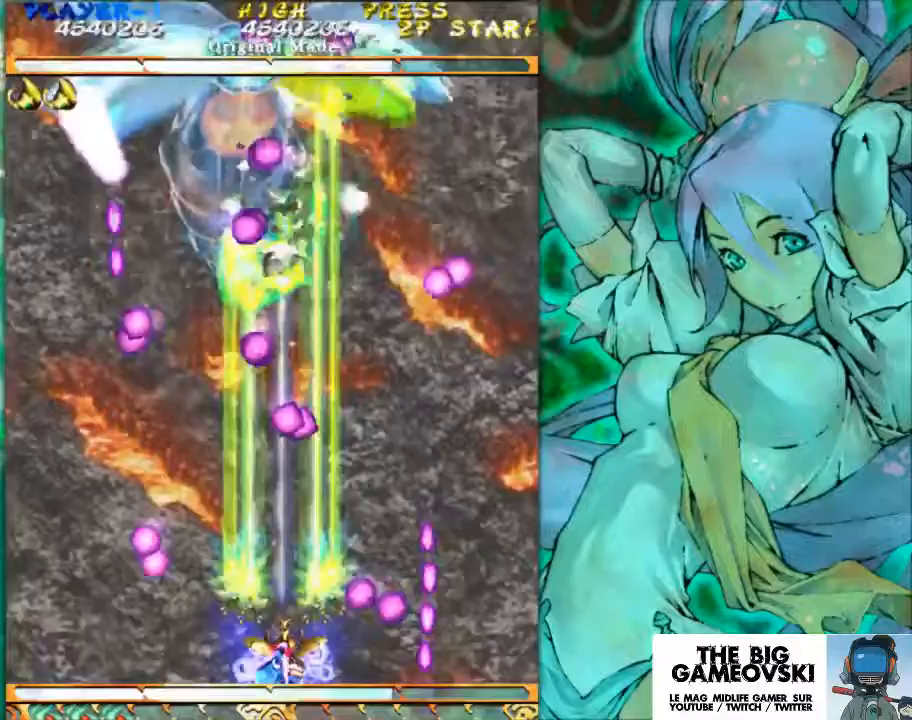
{"buttons": [], "left_stick": "center", "events": []}
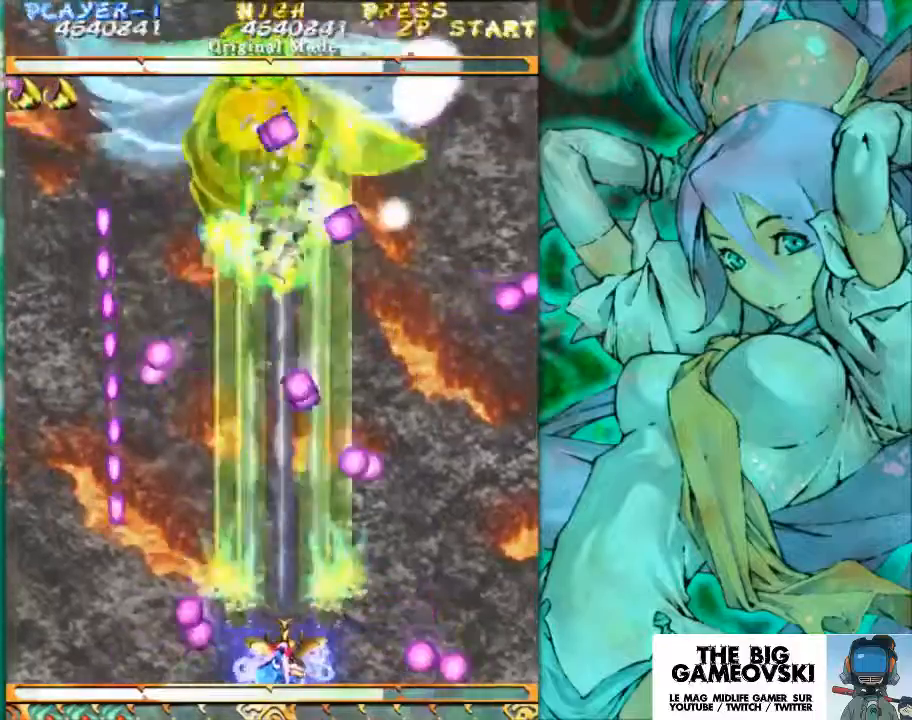
{"buttons": [], "left_stick": "center", "events": [[267, "left_stick", "right"], [433, "left_stick", "center"]]}
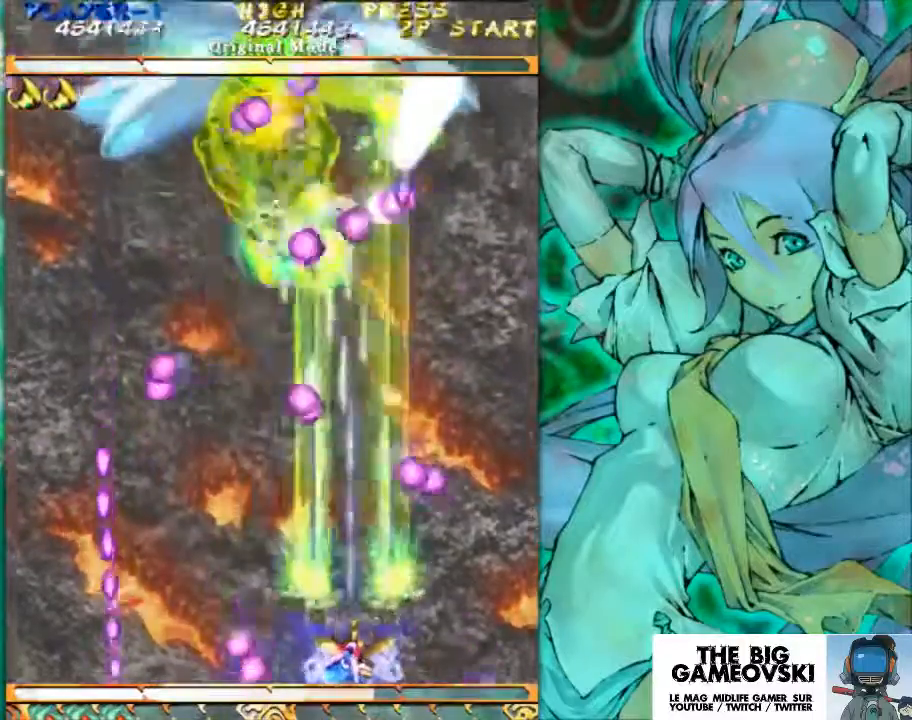
{"buttons": [], "left_stick": "center", "events": [[100, "left_stick", "left"], [467, "left_stick", "center"]]}
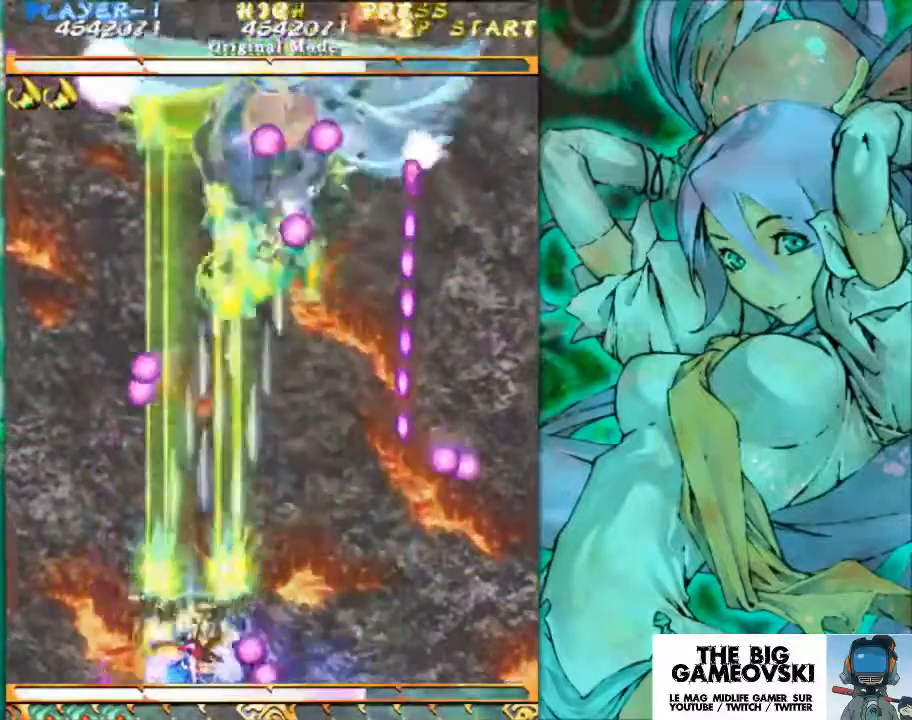
{"buttons": [], "left_stick": "center", "events": []}
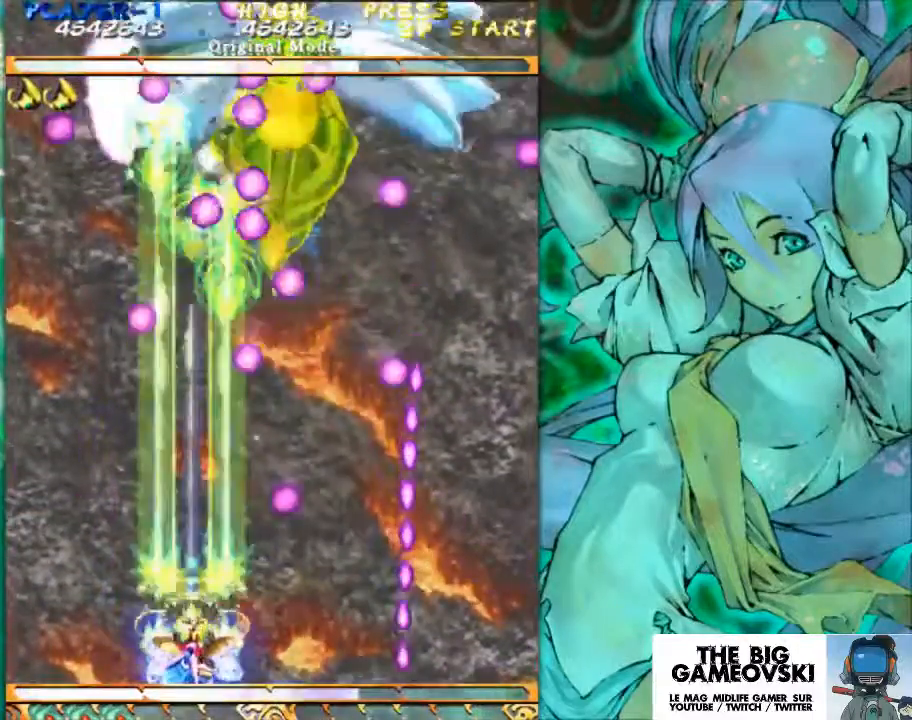
{"buttons": [], "left_stick": "center", "events": []}
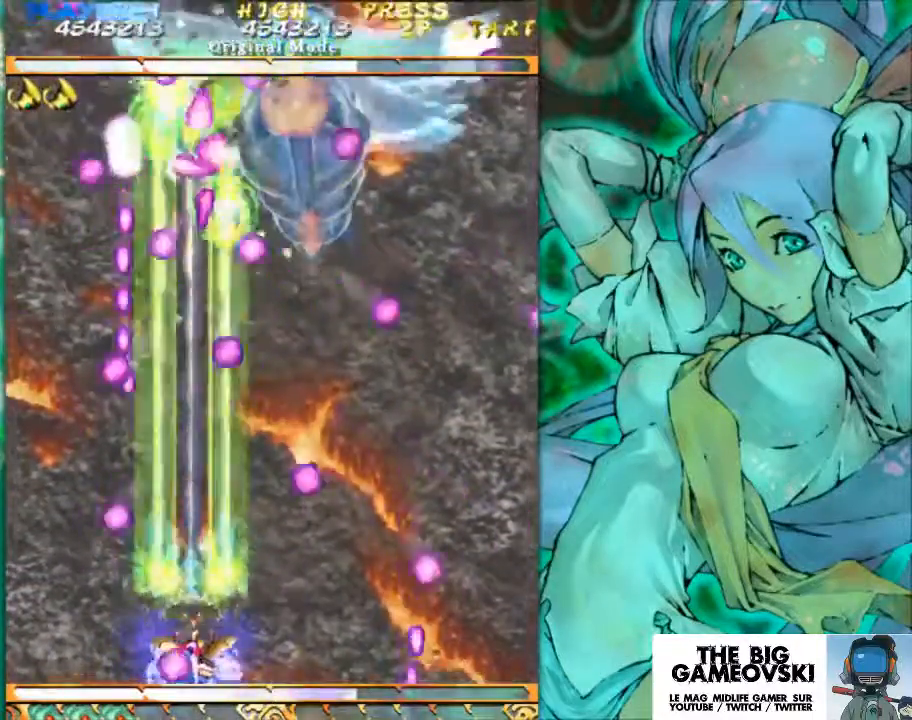
{"buttons": [], "left_stick": "center", "events": []}
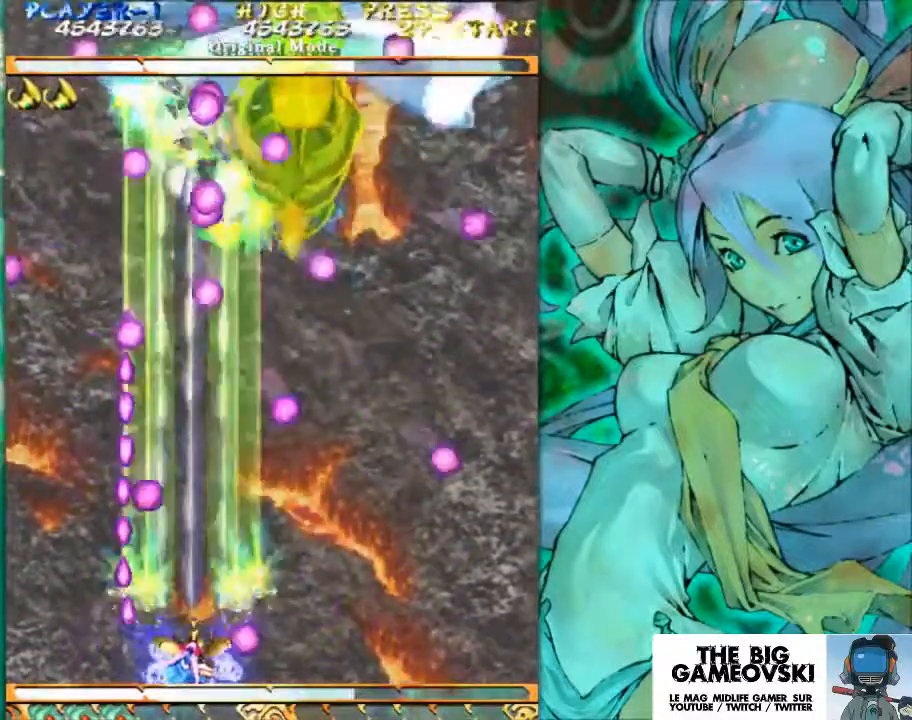
{"buttons": [], "left_stick": "left", "events": [[267, "left_stick", "right"], [367, "left_stick", "center"], [467, "left_stick", "left"]]}
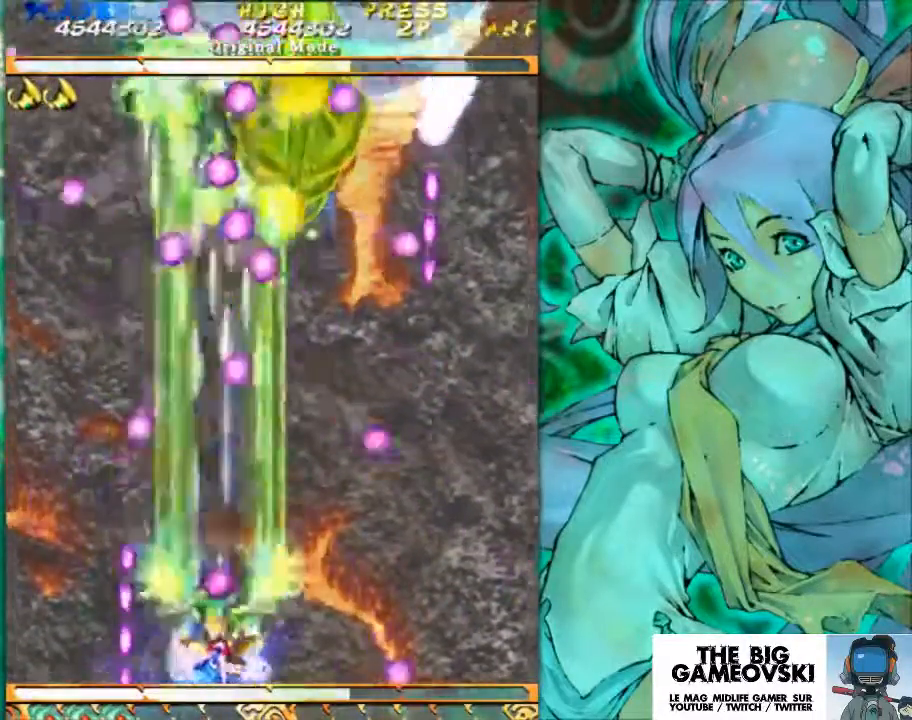
{"buttons": [], "left_stick": "center", "events": [[67, "left_stick", "center"]]}
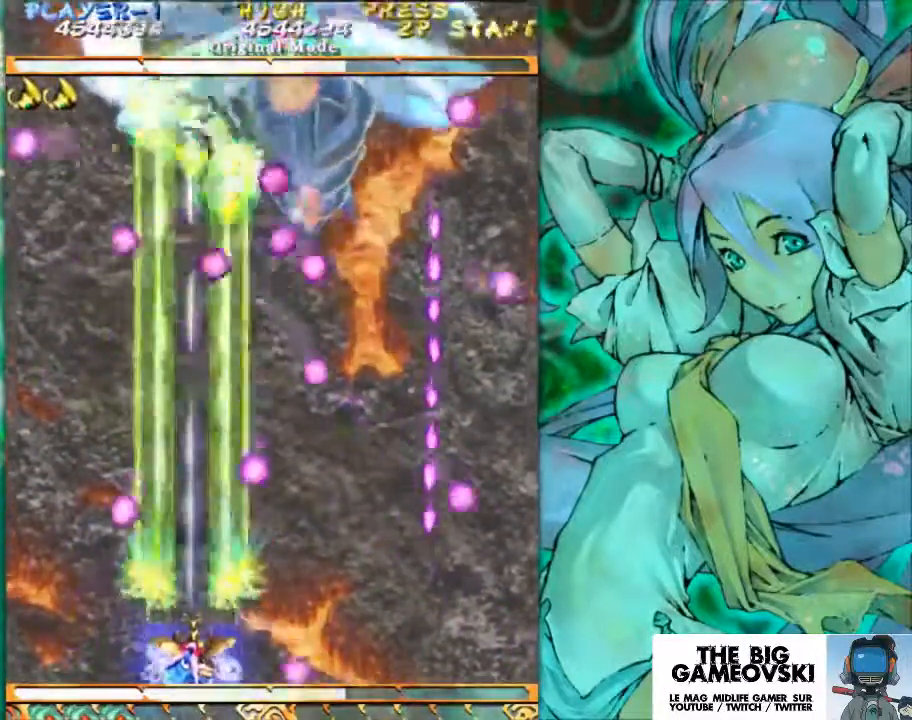
{"buttons": [], "left_stick": "center", "events": []}
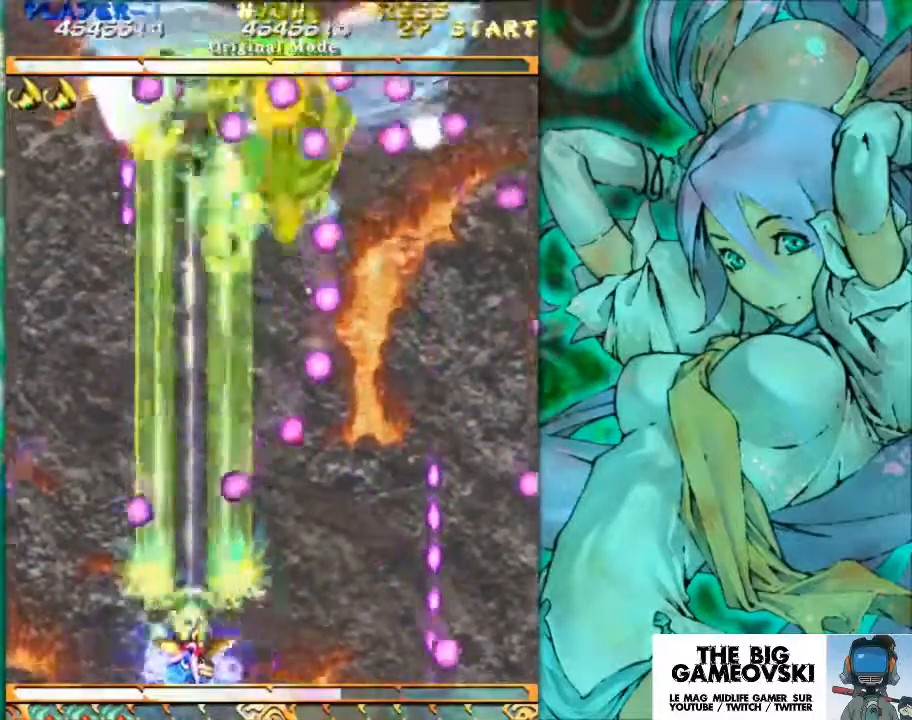
{"buttons": [], "left_stick": "left", "events": [[67, "left_stick", "right"], [400, "left_stick", "center"], [467, "left_stick", "left"]]}